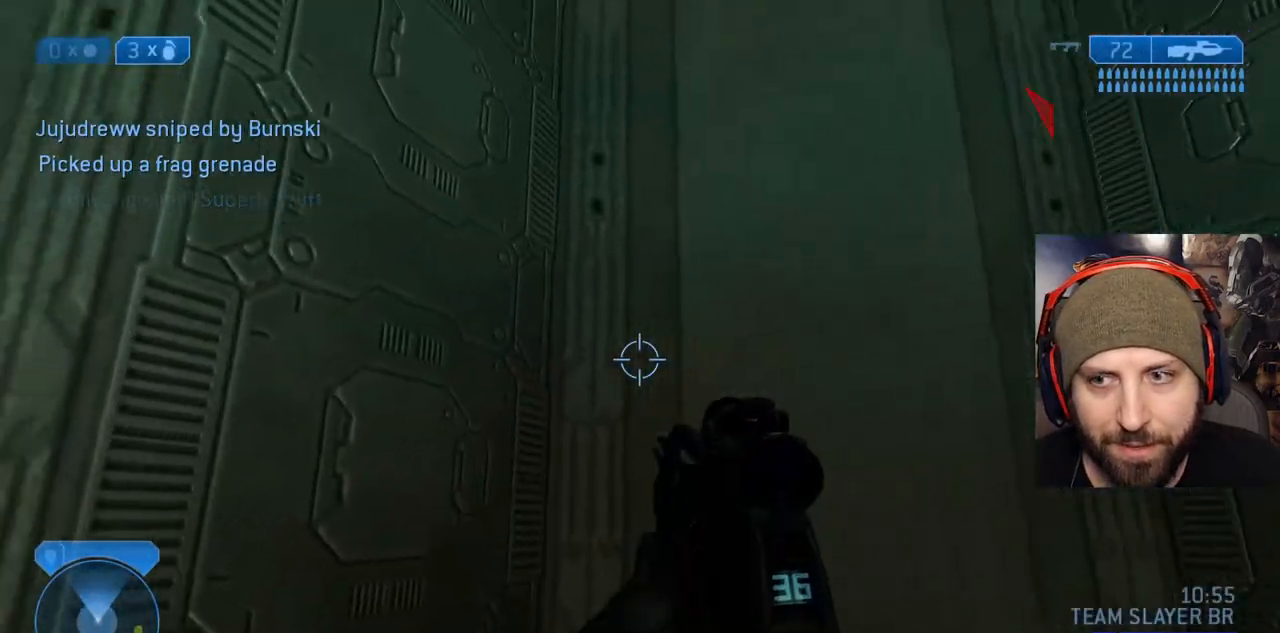
Gameplay with a controller (Xbox layout); each line is a JSON object with the inputs held at the frame after it (dt_ms = milliseconds from this image to that frame). "events" lists button and stick changes between this image and that frame as [ms after this image, input, new state], when the widget could be followed in between.
{"dt_ms": 500, "buttons": [], "left_stick": "down-left", "right_stick": "right"}
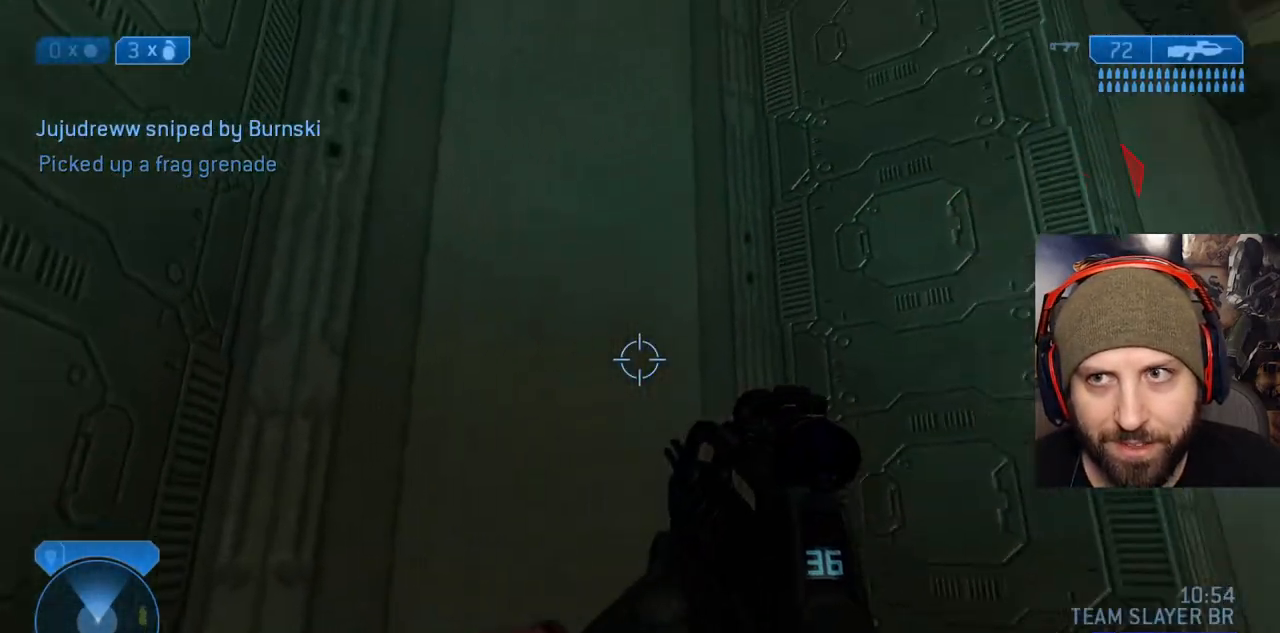
{"dt_ms": 500, "buttons": [], "left_stick": "down-right", "right_stick": "down-right"}
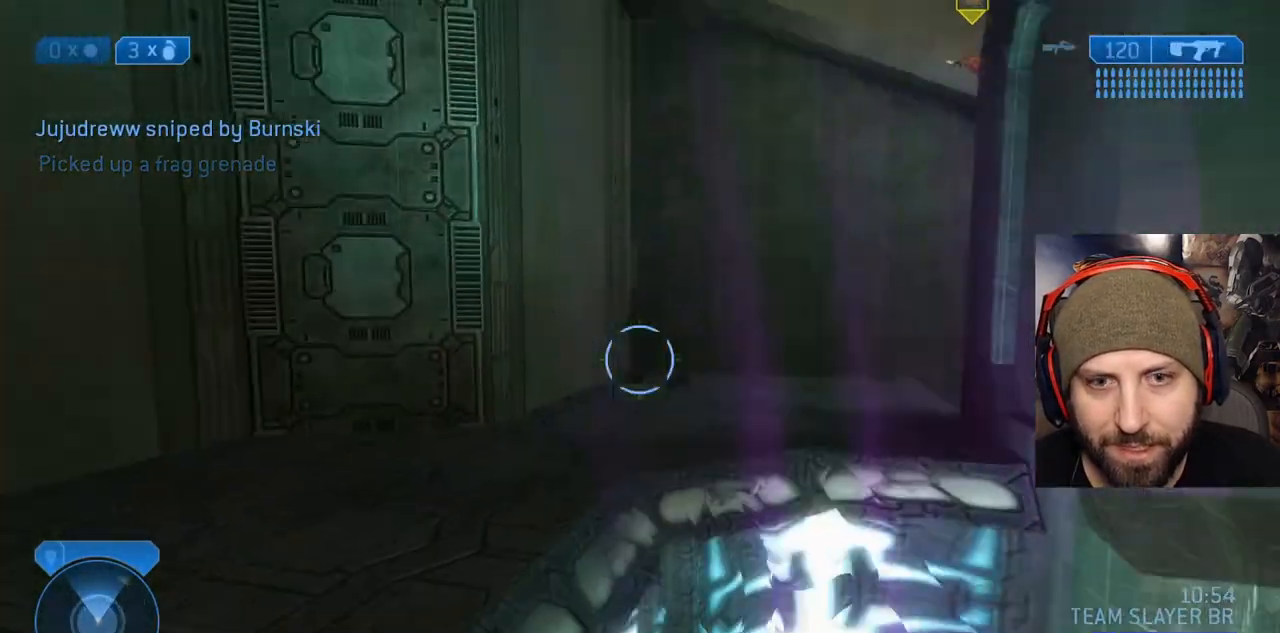
{"dt_ms": 1000, "buttons": [], "left_stick": "up", "right_stick": "up"}
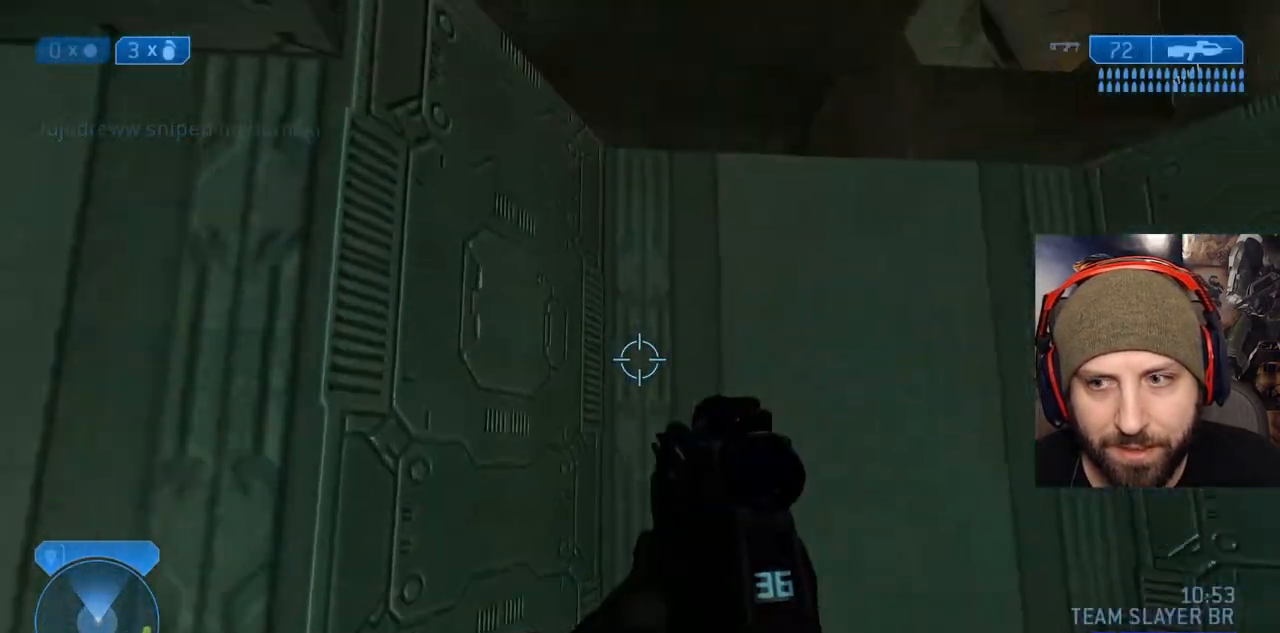
{"dt_ms": 500, "buttons": ["L3"], "left_stick": "up-right", "right_stick": "right", "events": [[100, "right_stick", "center"], [167, "left_stick", "up-right"], [333, "right_stick", "down-right"], [433, "L3", "down"], [500, "right_stick", "right"]]}